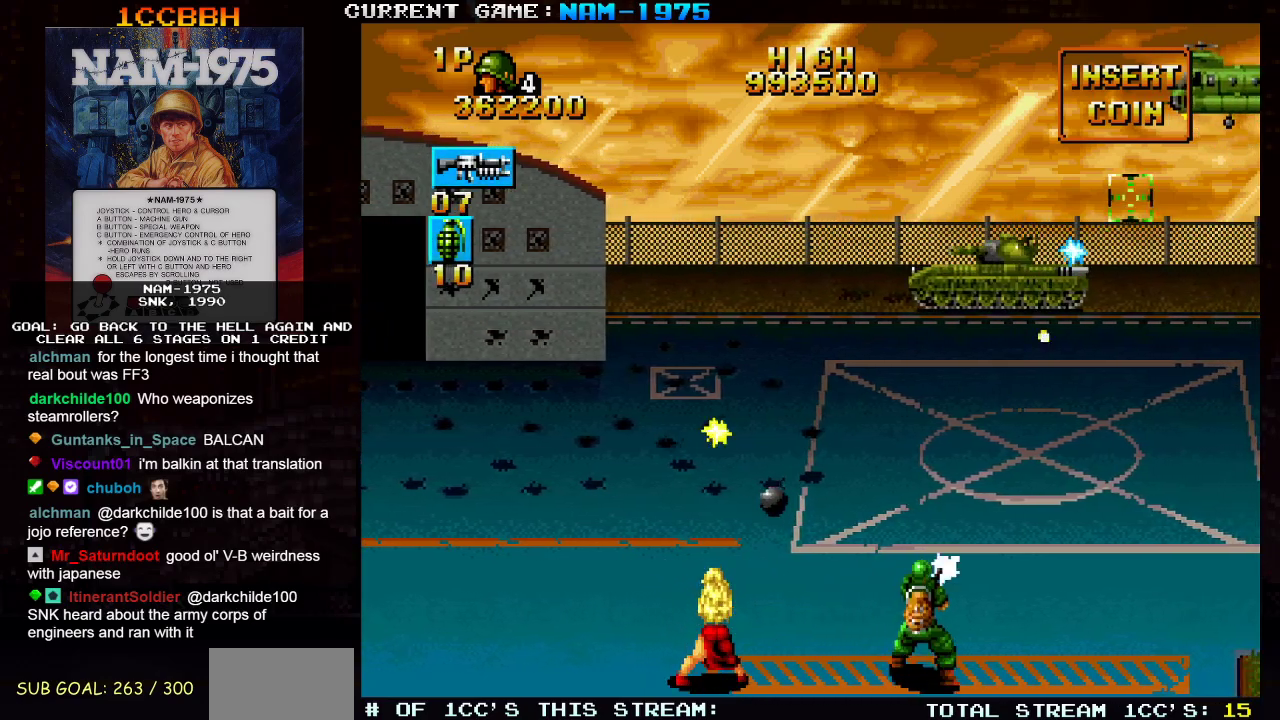
Gameplay with a controller (arcade stick); each line is a JSON object with the inputs held at the frame after it. "events" lists button and stick changes between this image and that frame as [ms after this image, input, new state], when the widget could be followed in between. Not read: L3 R3 other_buttons.
{"buttons": ["SQUARE"], "left_stick": "down-left", "events": [[267, "left_stick", "left"], [384, "left_stick", "down-left"]]}
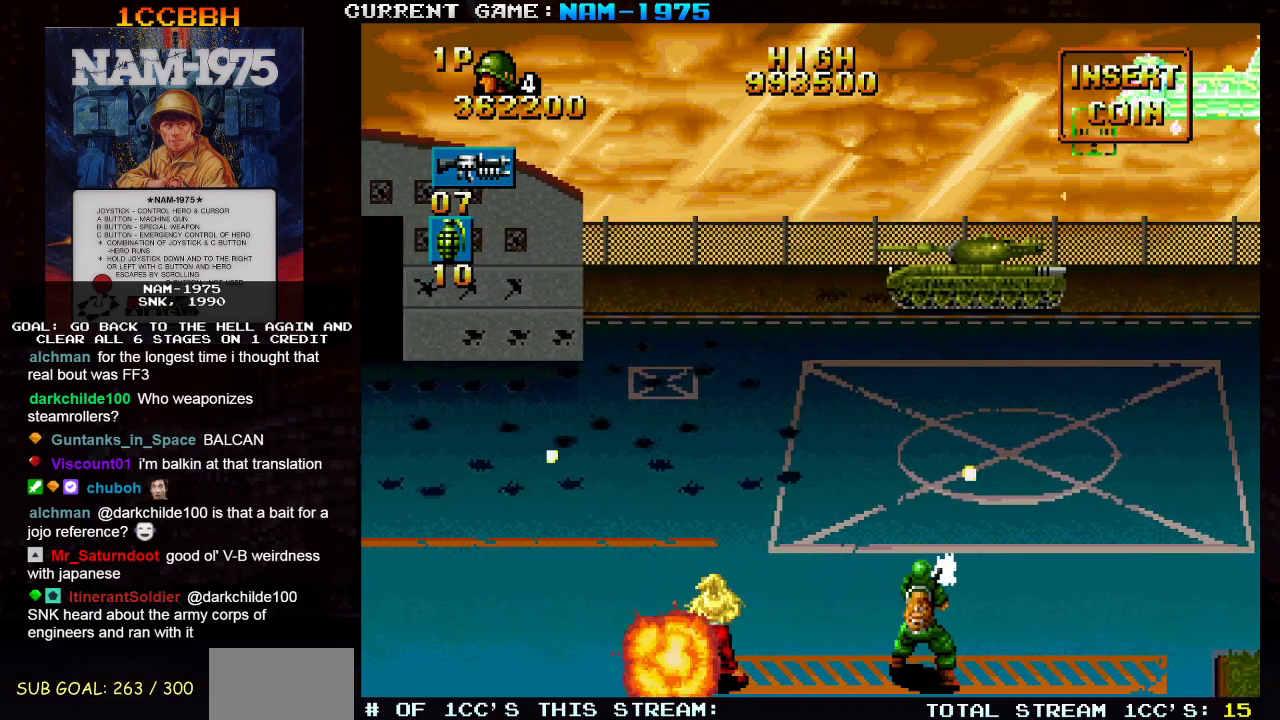
{"buttons": ["SQUARE"], "left_stick": "center", "events": [[334, "left_stick", "center"]]}
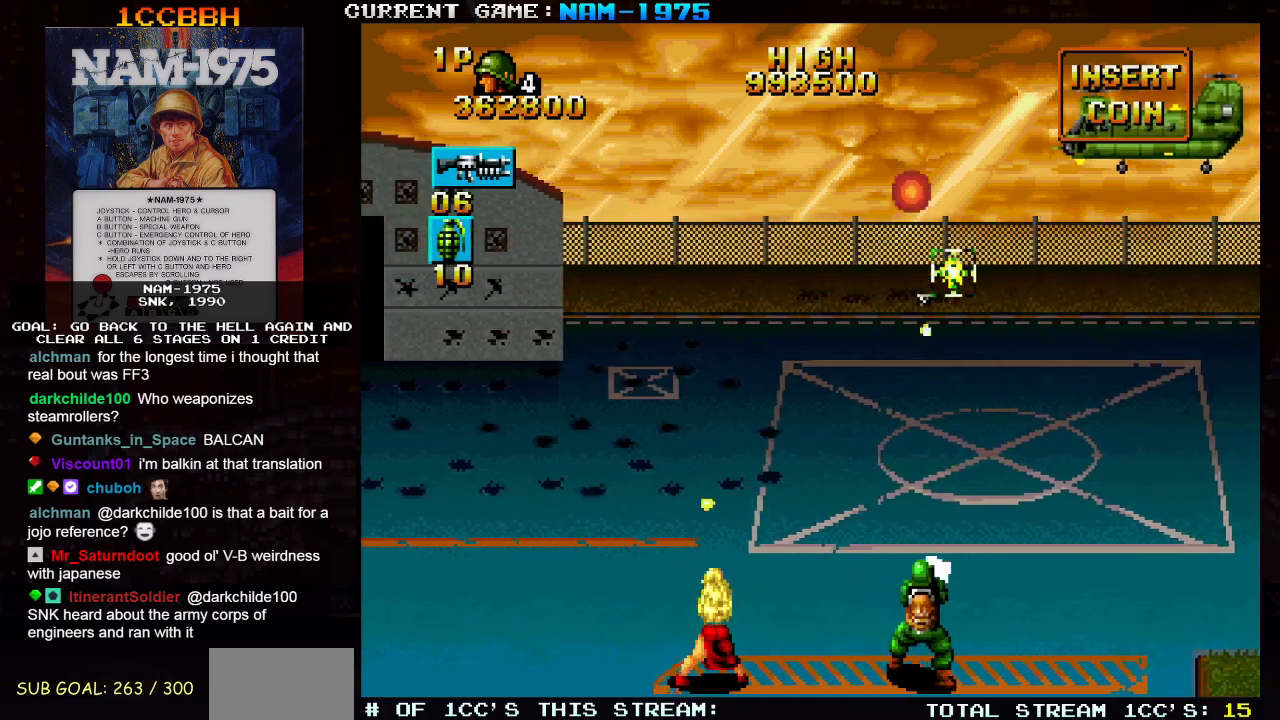
{"buttons": ["SQUARE"], "left_stick": "up-right", "events": [[100, "left_stick", "up"], [183, "left_stick", "up-right"]]}
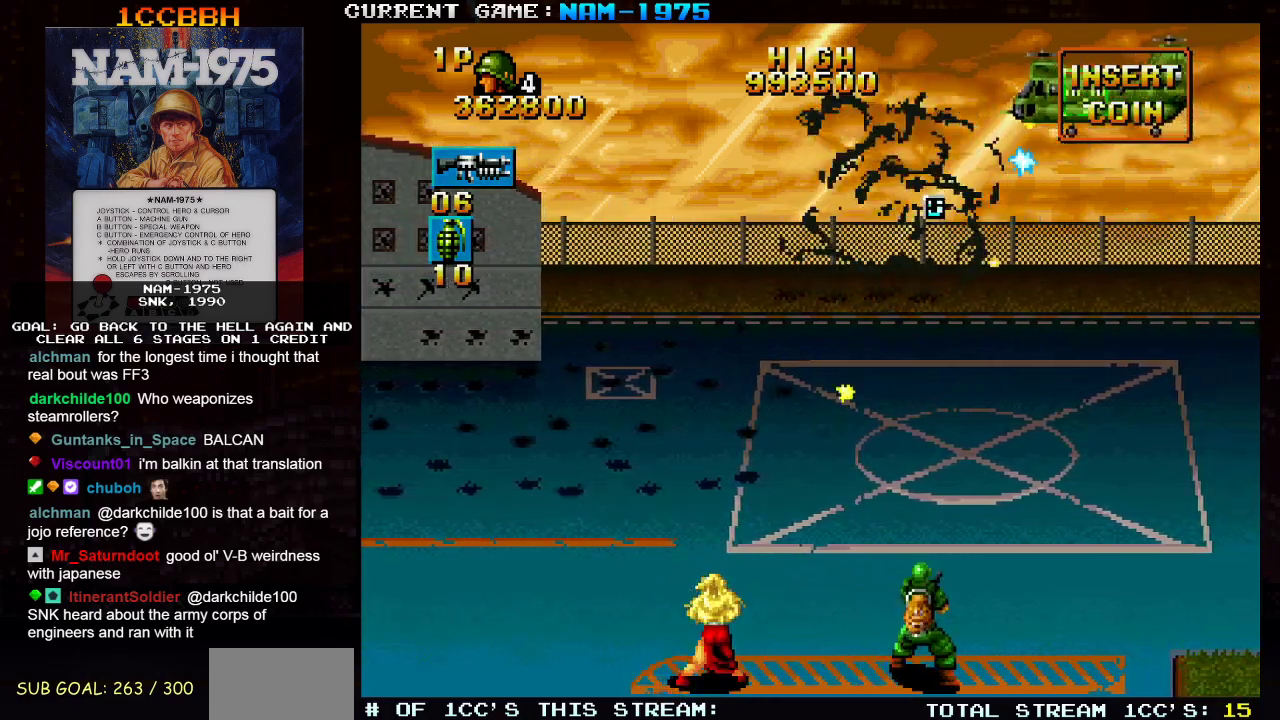
{"buttons": ["SQUARE"], "left_stick": "center", "events": [[51, "left_stick", "center"], [101, "left_stick", "left"], [284, "left_stick", "center"]]}
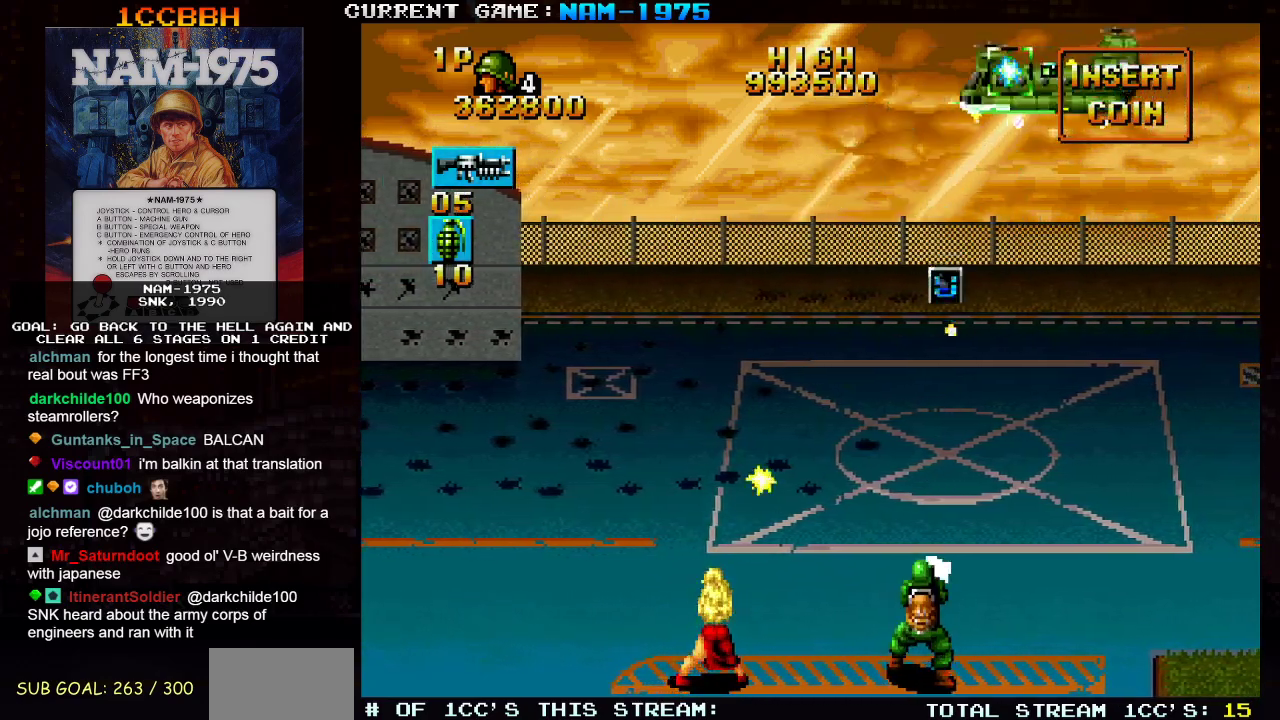
{"buttons": ["SQUARE"], "left_stick": "center", "events": [[167, "left_stick", "left"], [267, "left_stick", "center"]]}
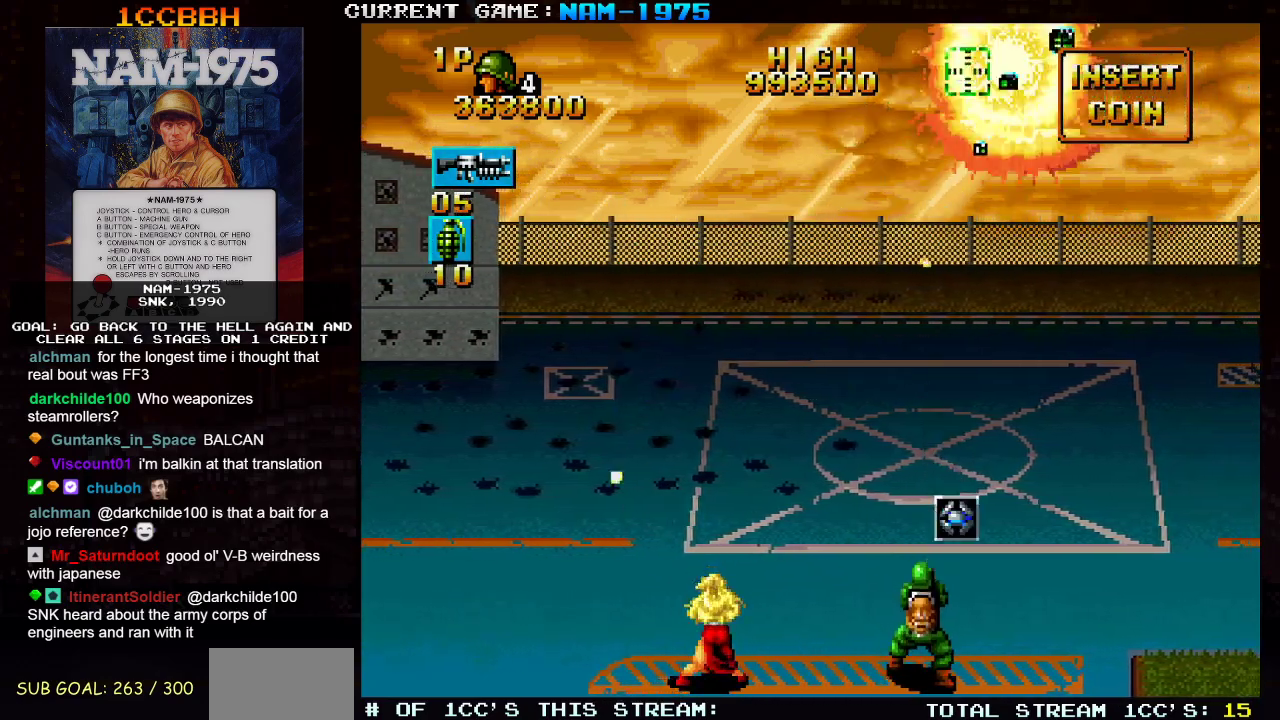
{"buttons": [], "left_stick": "center", "events": [[167, "left_stick", "down"], [234, "SQUARE", "up"], [451, "left_stick", "center"]]}
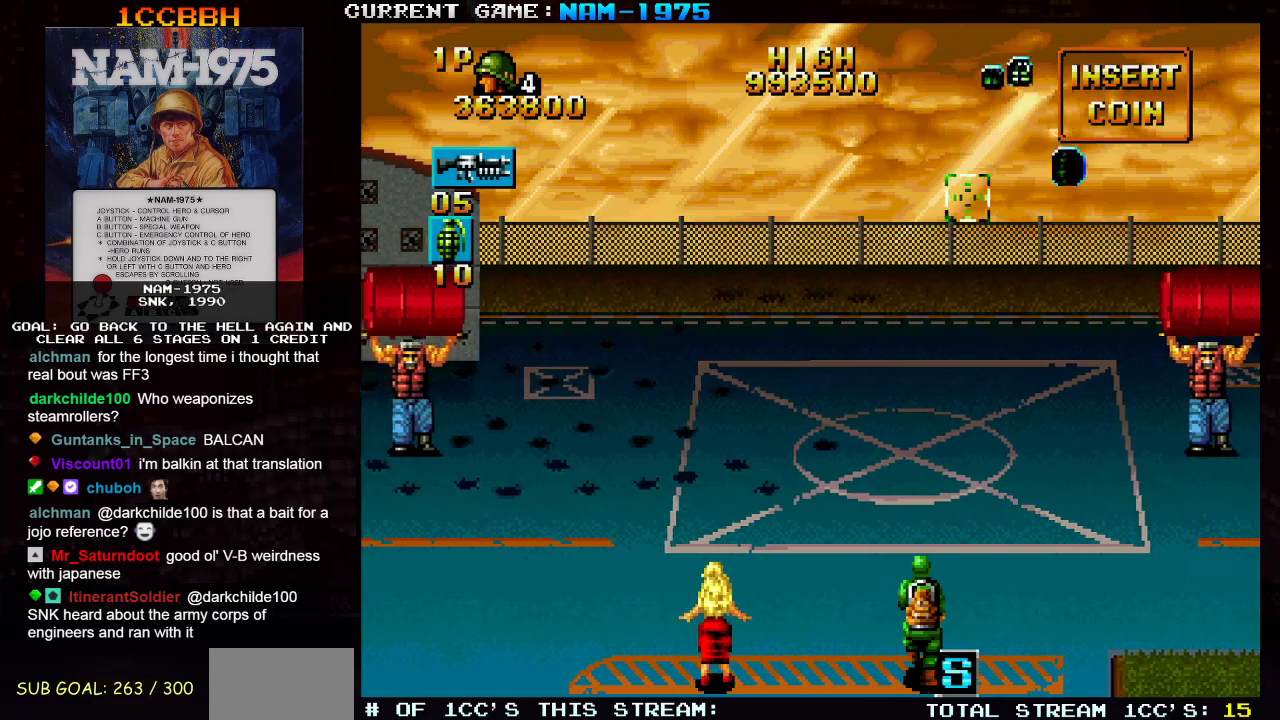
{"buttons": ["SQUARE"], "left_stick": "center", "events": [[67, "left_stick", "down-right"], [183, "SQUARE", "down"], [400, "left_stick", "center"]]}
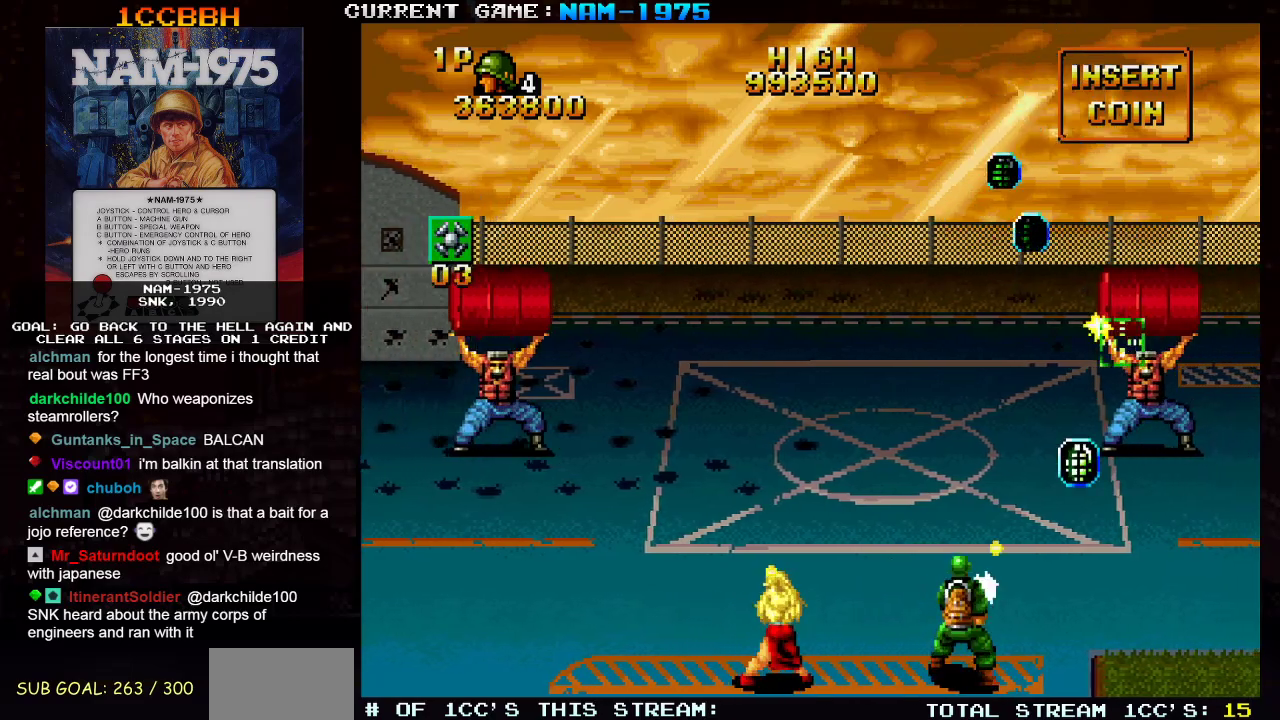
{"buttons": ["SQUARE"], "left_stick": "center", "events": [[267, "left_stick", "left"], [351, "left_stick", "down"], [434, "left_stick", "center"]]}